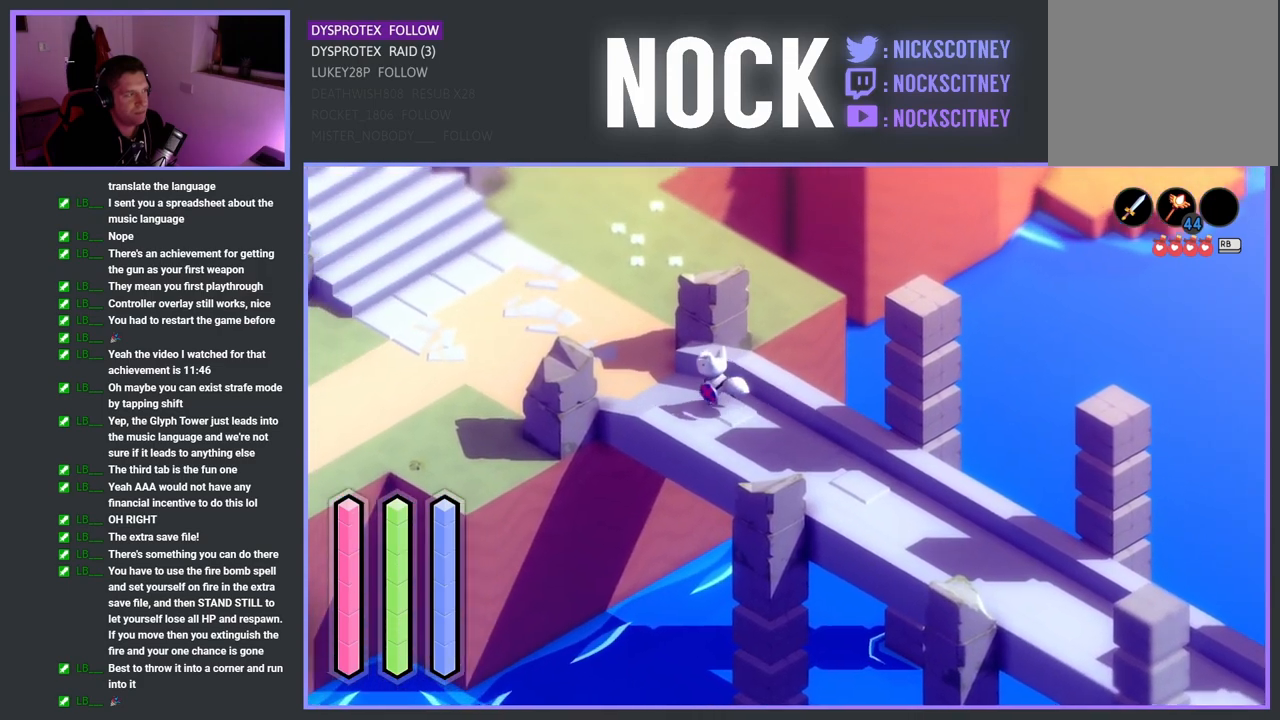
Gameplay with a controller (PlayStation layout); each line is a JSON object with the inputs held at the frame after it. "events" lists button and stick changes between this image and that frame as [ms after this image, input, new state], when the widget could be followed in between.
{"buttons": [], "left_stick": "up-left", "right_stick": "center", "events": [[500, "CROSS", "up"]]}
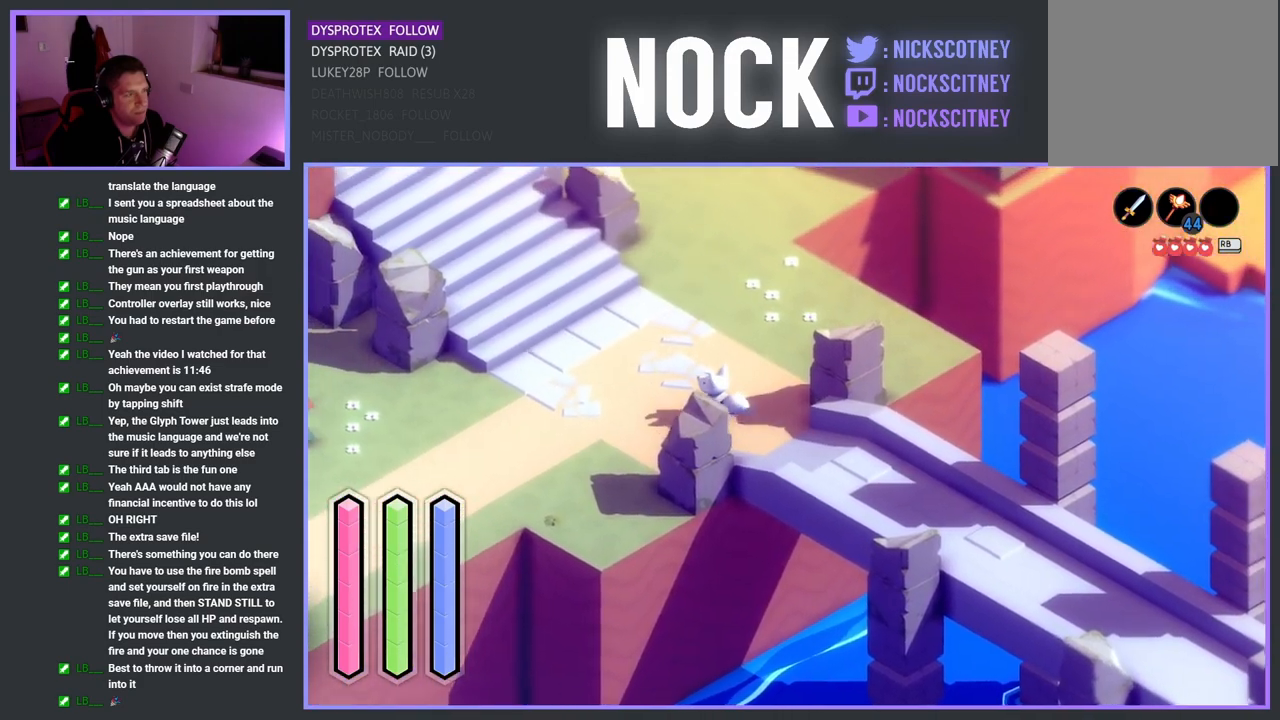
{"buttons": [], "left_stick": "up-left", "right_stick": "center", "events": []}
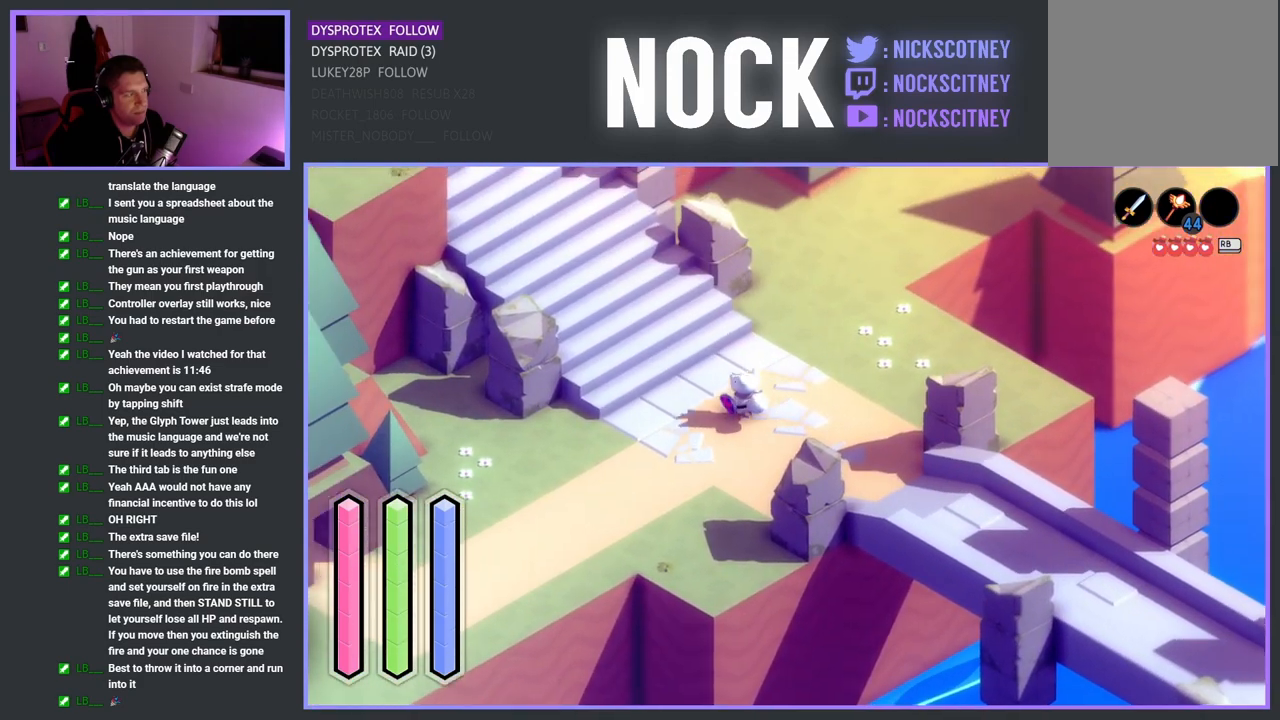
{"buttons": [], "left_stick": "center", "right_stick": "center", "events": [[433, "left_stick", "center"]]}
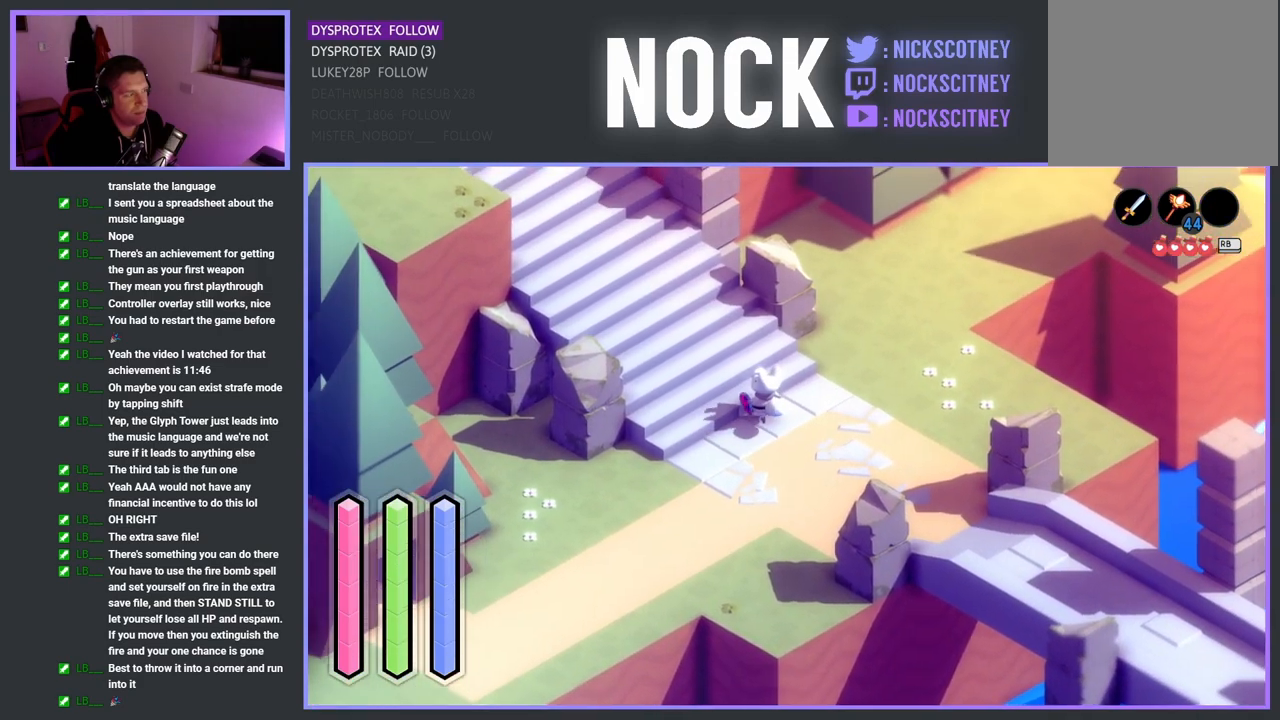
{"buttons": ["CROSS"], "left_stick": "down-left", "right_stick": "center", "events": [[50, "left_stick", "down-left"], [417, "CROSS", "down"]]}
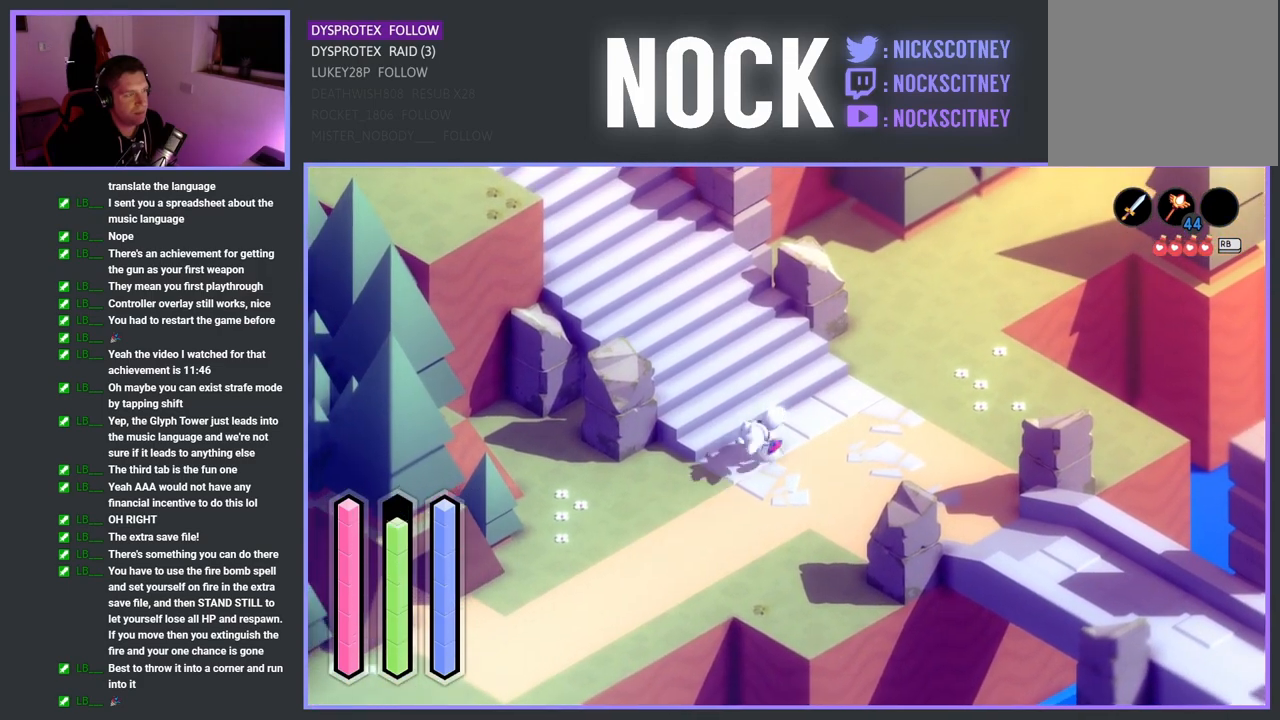
{"buttons": ["CROSS"], "left_stick": "down-left", "right_stick": "center", "events": []}
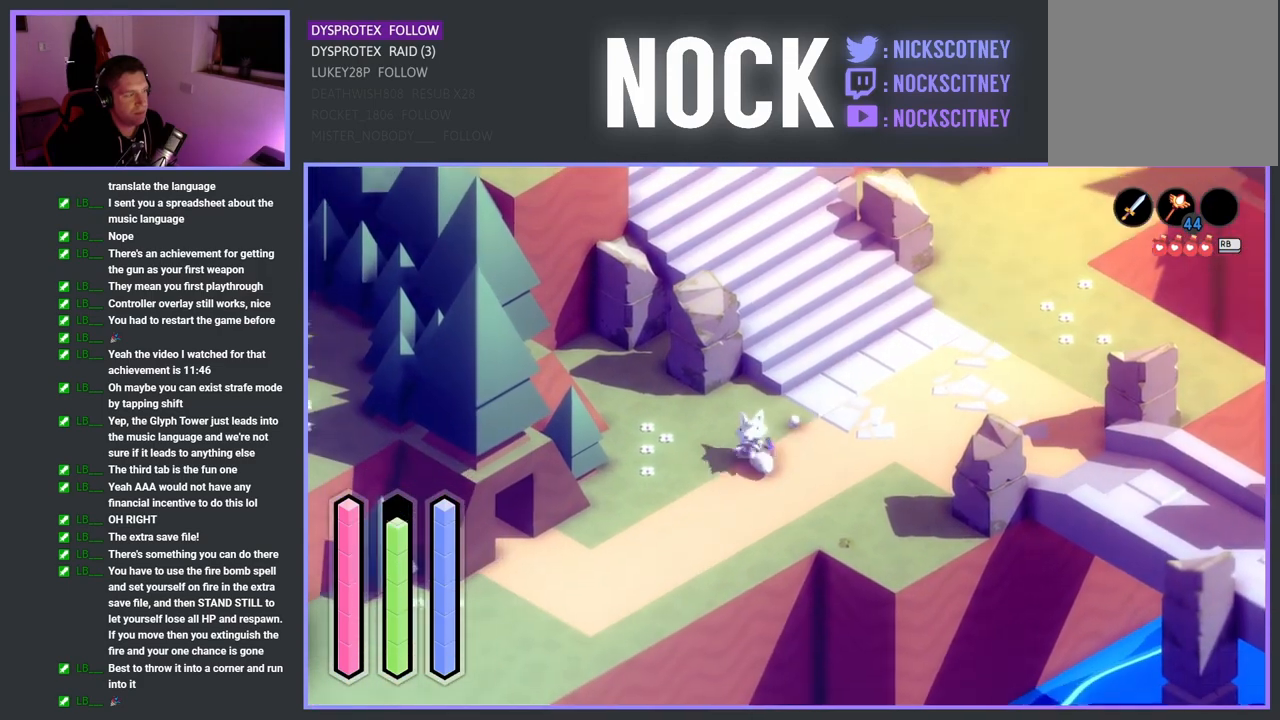
{"buttons": ["CROSS"], "left_stick": "down-left", "right_stick": "center", "events": []}
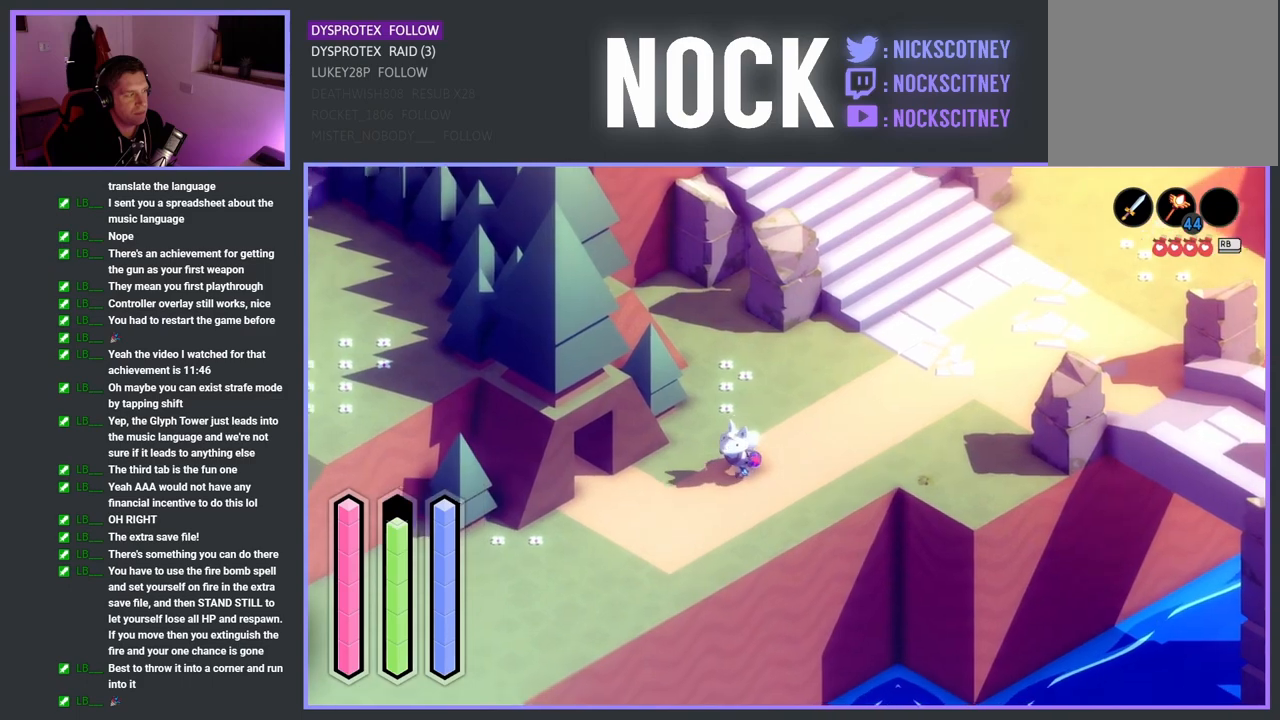
{"buttons": ["CROSS"], "left_stick": "up-left", "right_stick": "center", "events": [[217, "left_stick", "up-left"]]}
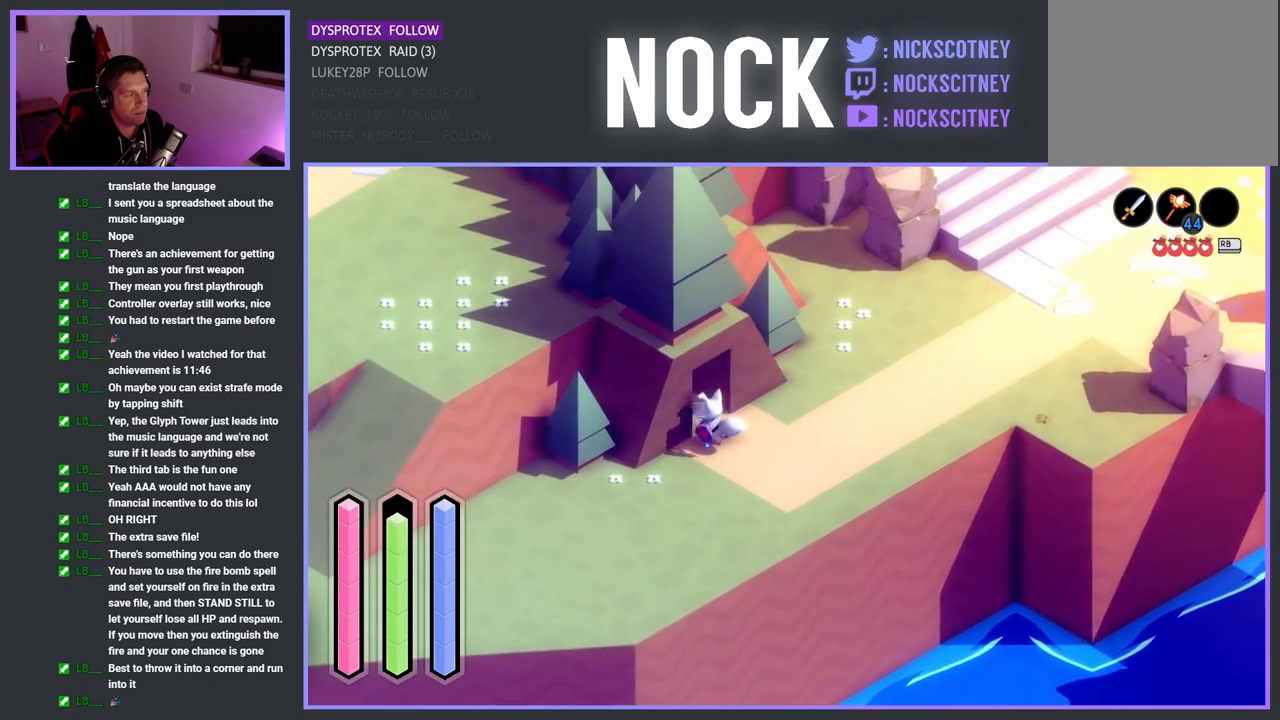
{"buttons": ["CROSS"], "left_stick": "up-left", "right_stick": "center", "events": []}
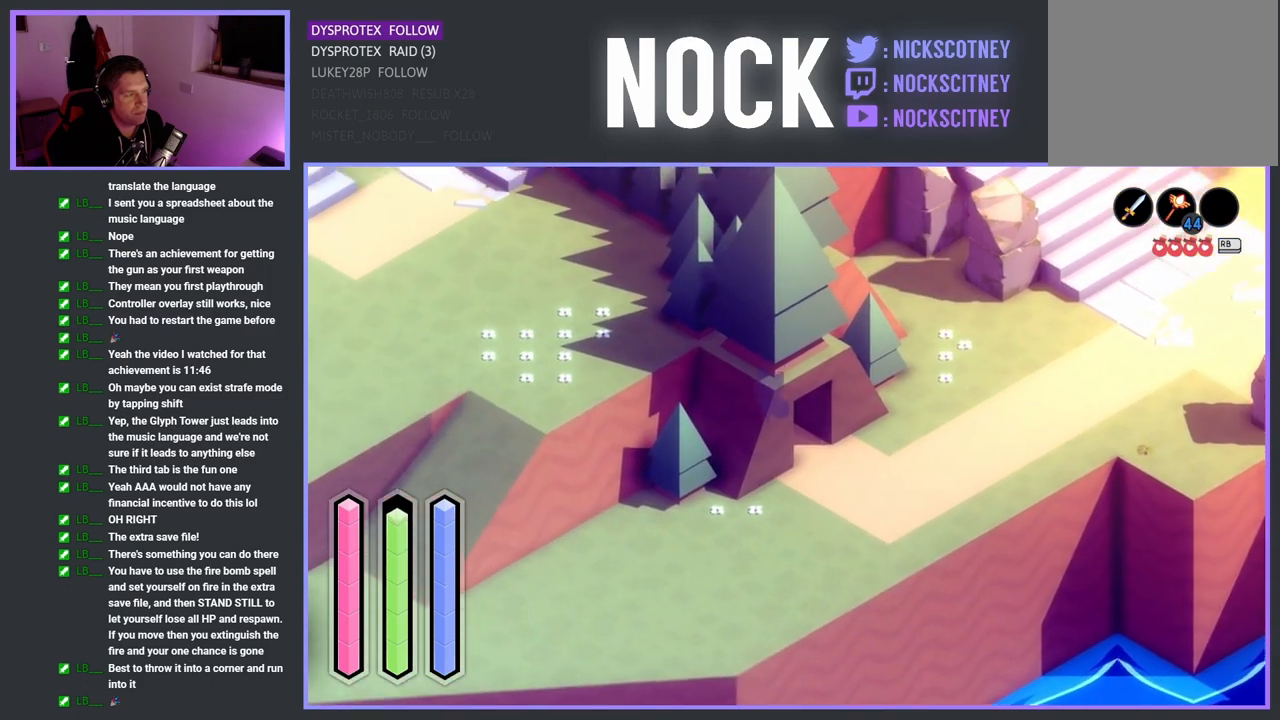
{"buttons": ["CROSS"], "left_stick": "up-left", "right_stick": "center", "events": []}
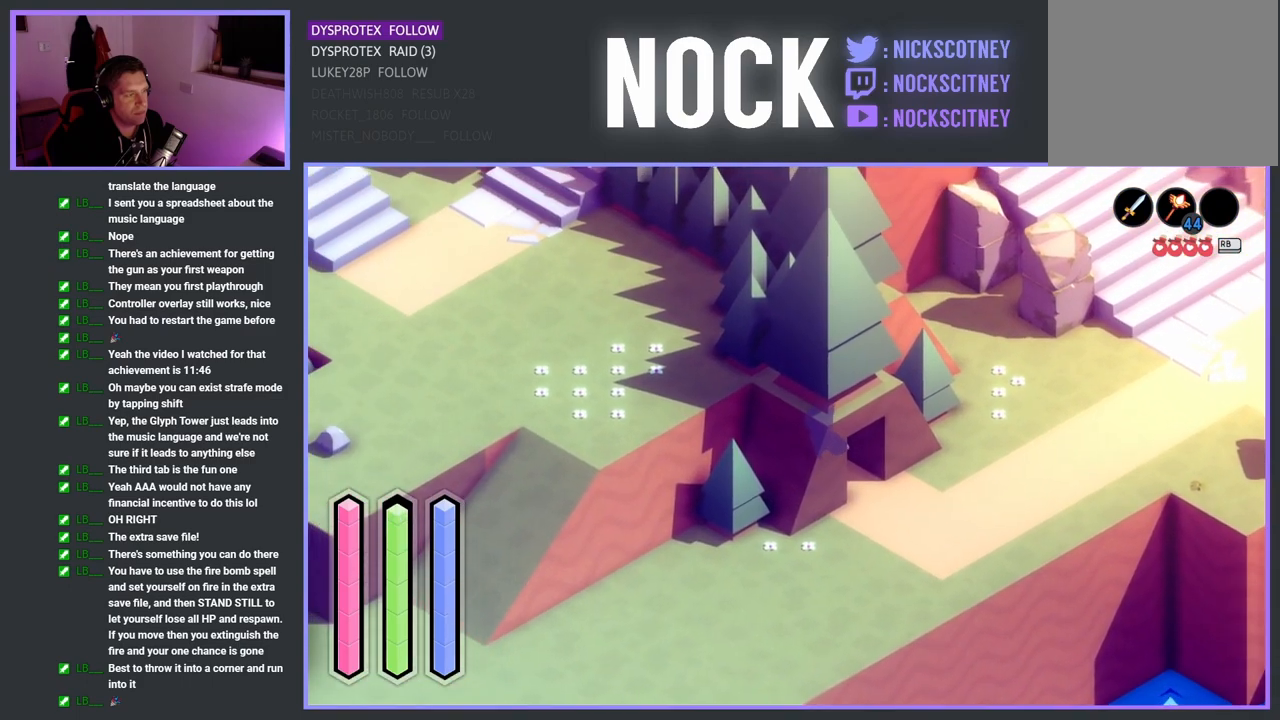
{"buttons": [], "left_stick": "center", "right_stick": "center", "events": [[33, "CROSS", "up"], [200, "left_stick", "left"], [400, "left_stick", "center"]]}
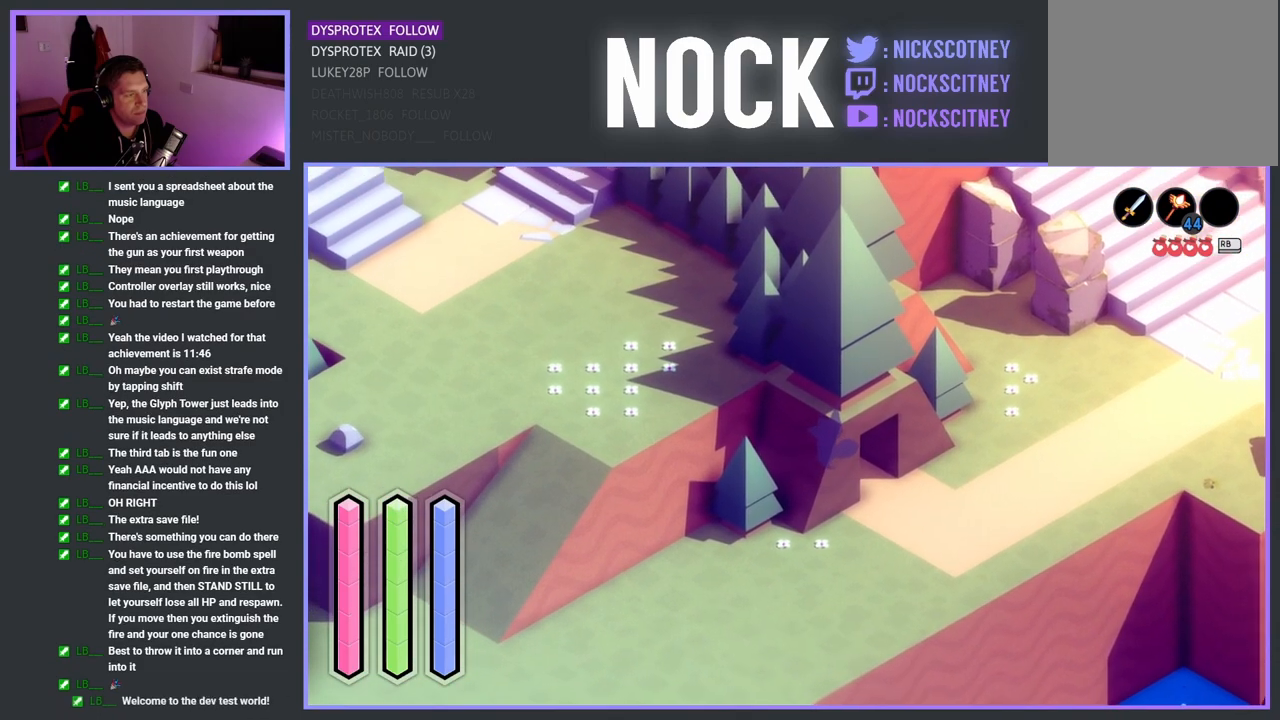
{"buttons": [], "left_stick": "center", "right_stick": "center", "events": []}
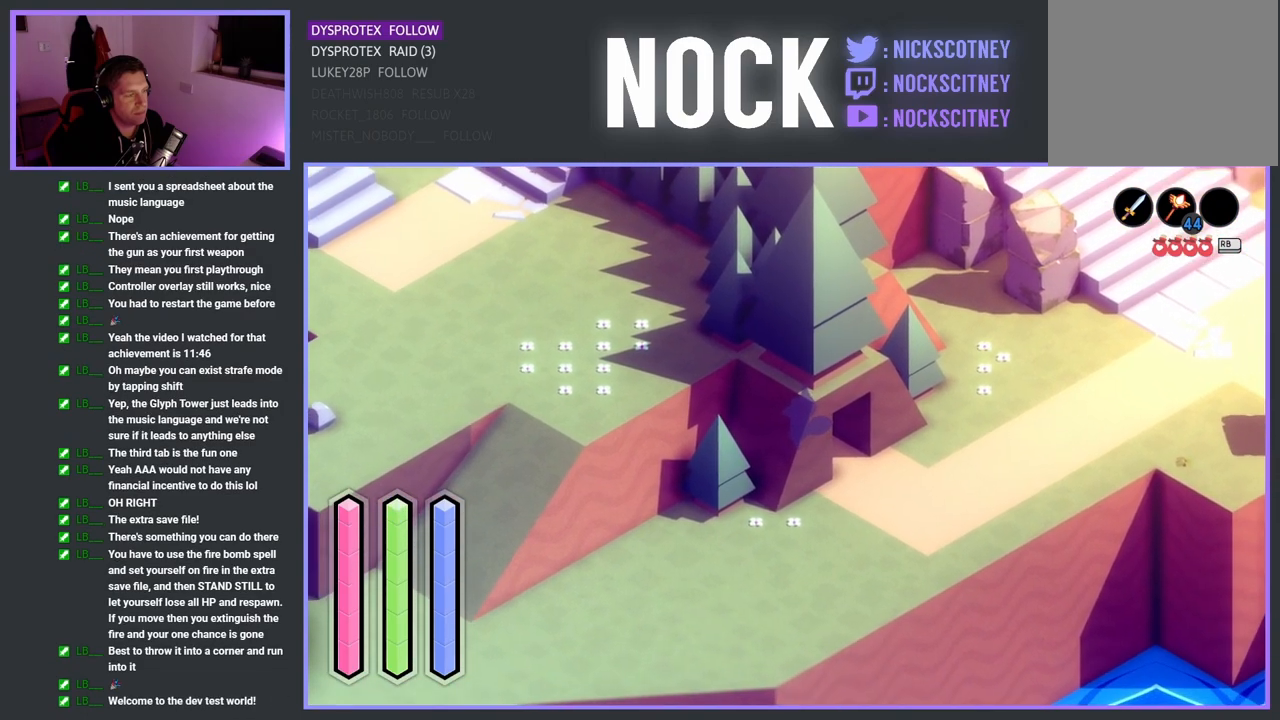
{"buttons": [], "left_stick": "center", "right_stick": "center", "events": []}
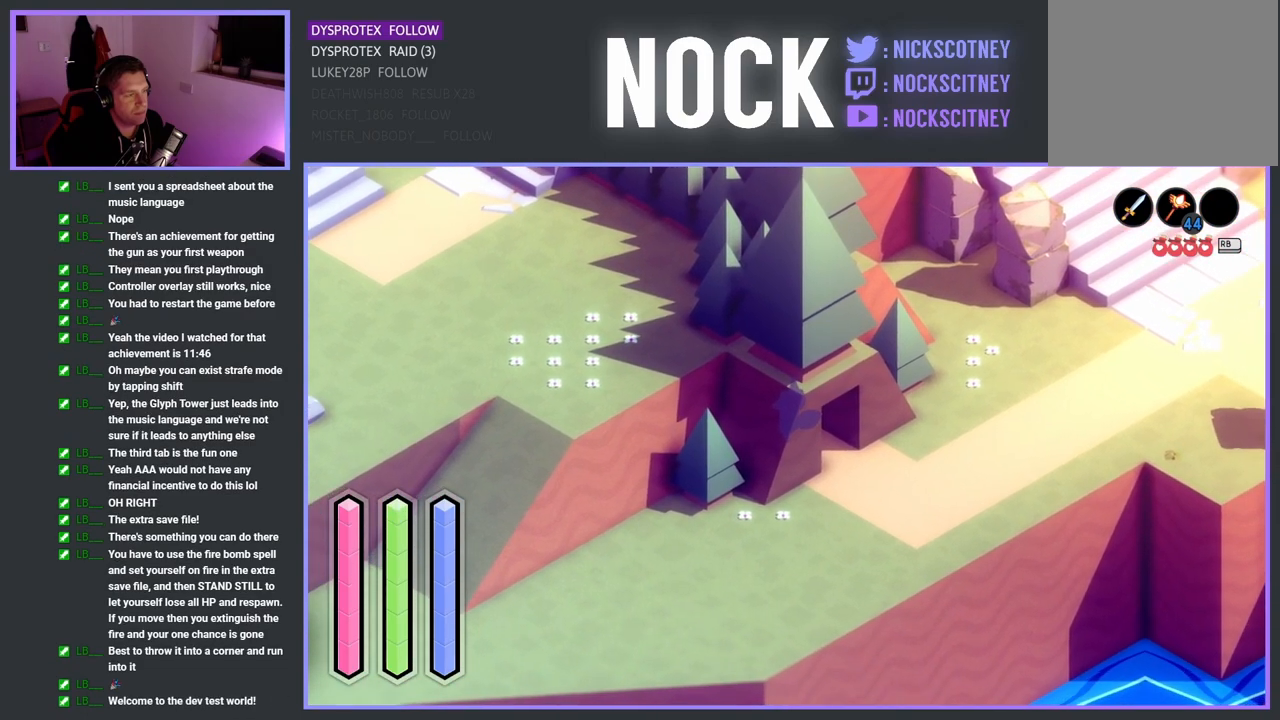
{"buttons": [], "left_stick": "center", "right_stick": "center", "events": []}
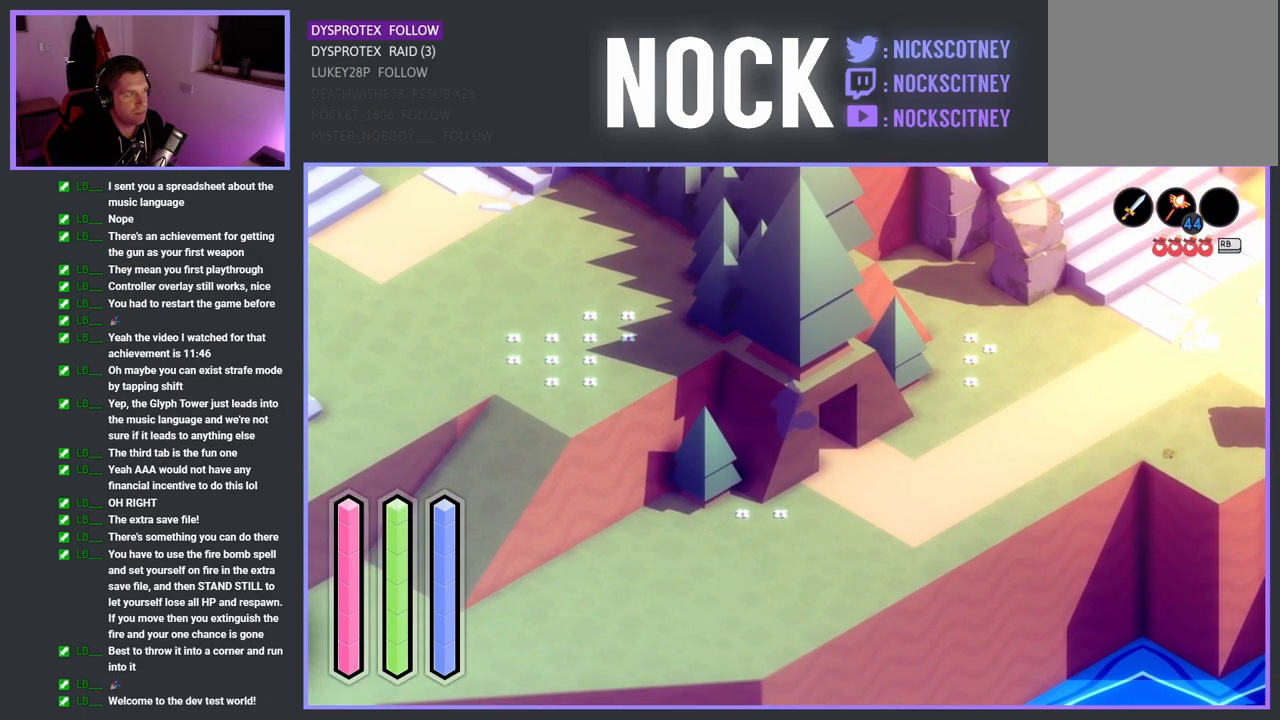
{"buttons": [], "left_stick": "down-right", "right_stick": "center", "events": [[17, "left_stick", "down-right"]]}
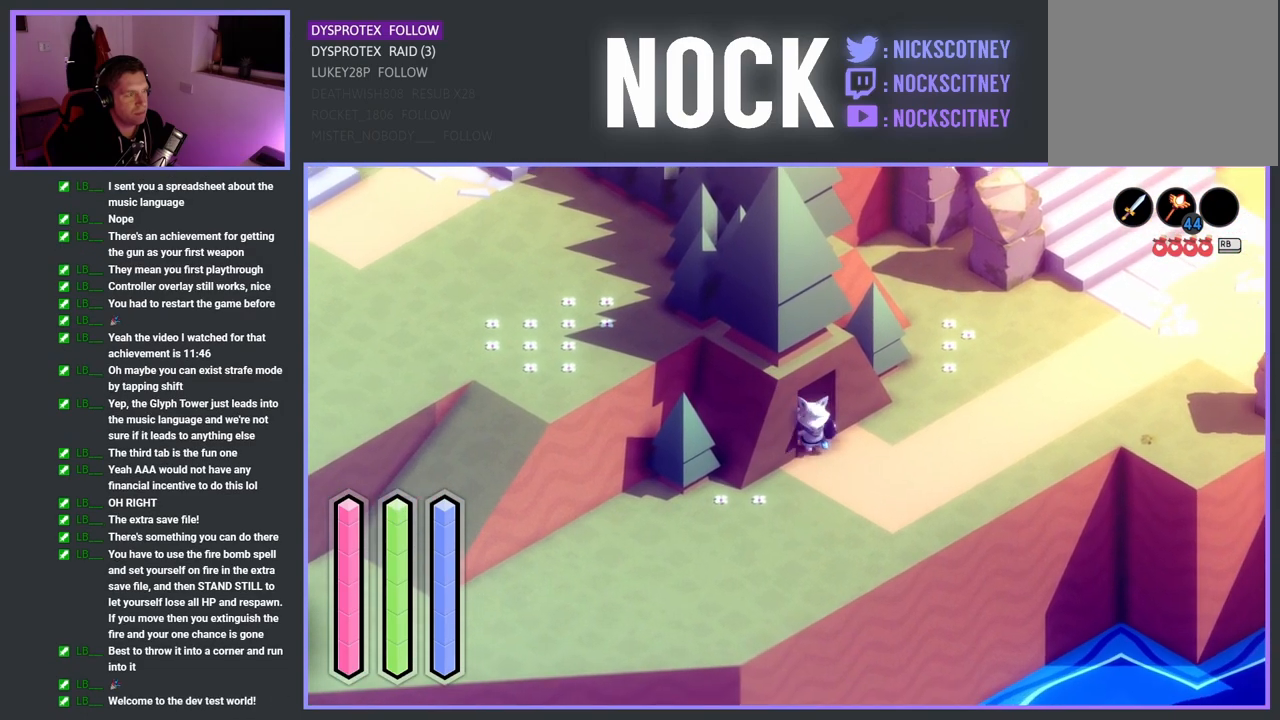
{"buttons": ["CROSS"], "left_stick": "down-left", "right_stick": "center", "events": [[83, "left_stick", "down"], [217, "left_stick", "down-left"], [350, "CROSS", "down"]]}
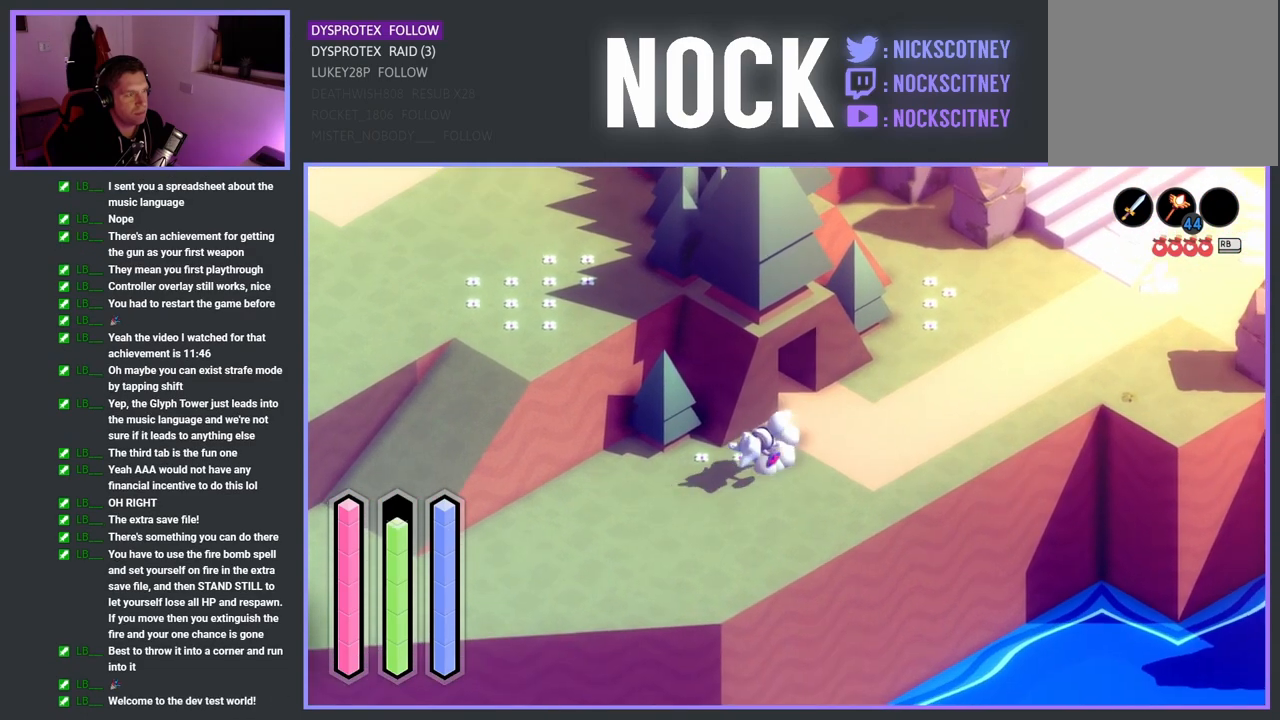
{"buttons": ["CROSS"], "left_stick": "down-left", "right_stick": "center", "events": []}
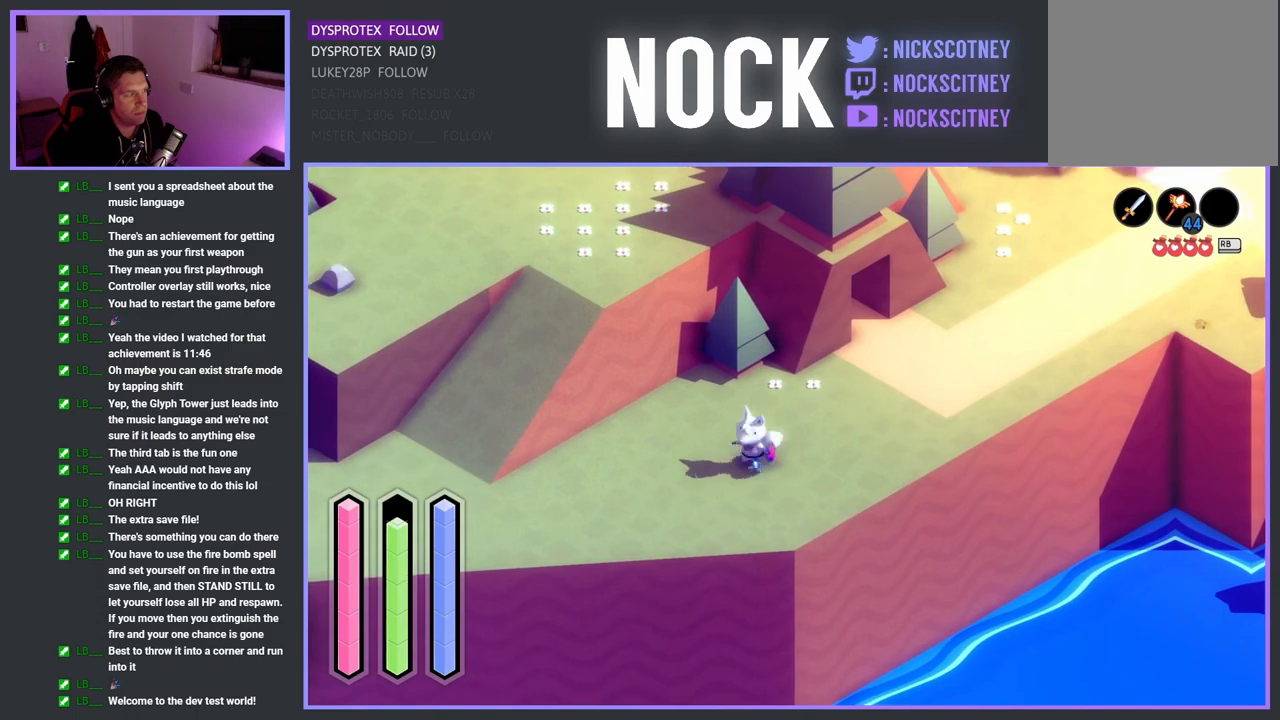
{"buttons": ["CROSS"], "left_stick": "left", "right_stick": "center", "events": [[367, "left_stick", "left"]]}
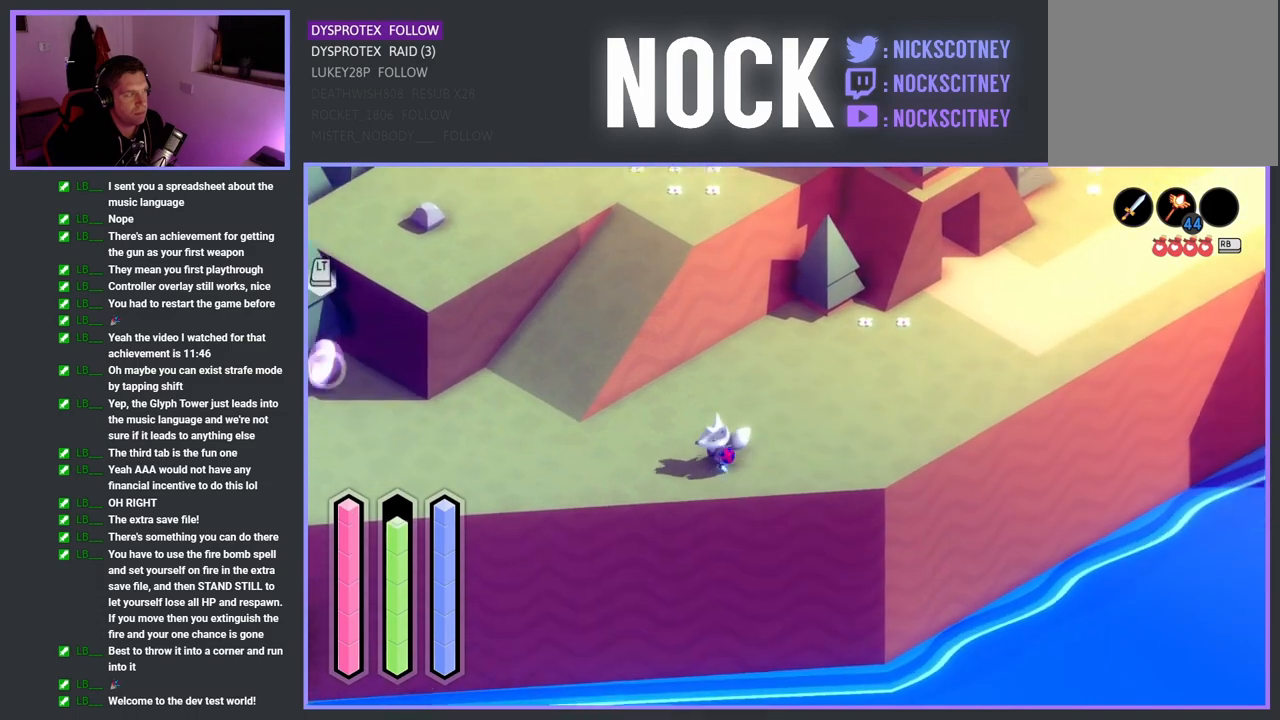
{"buttons": ["CROSS"], "left_stick": "left", "right_stick": "center", "events": []}
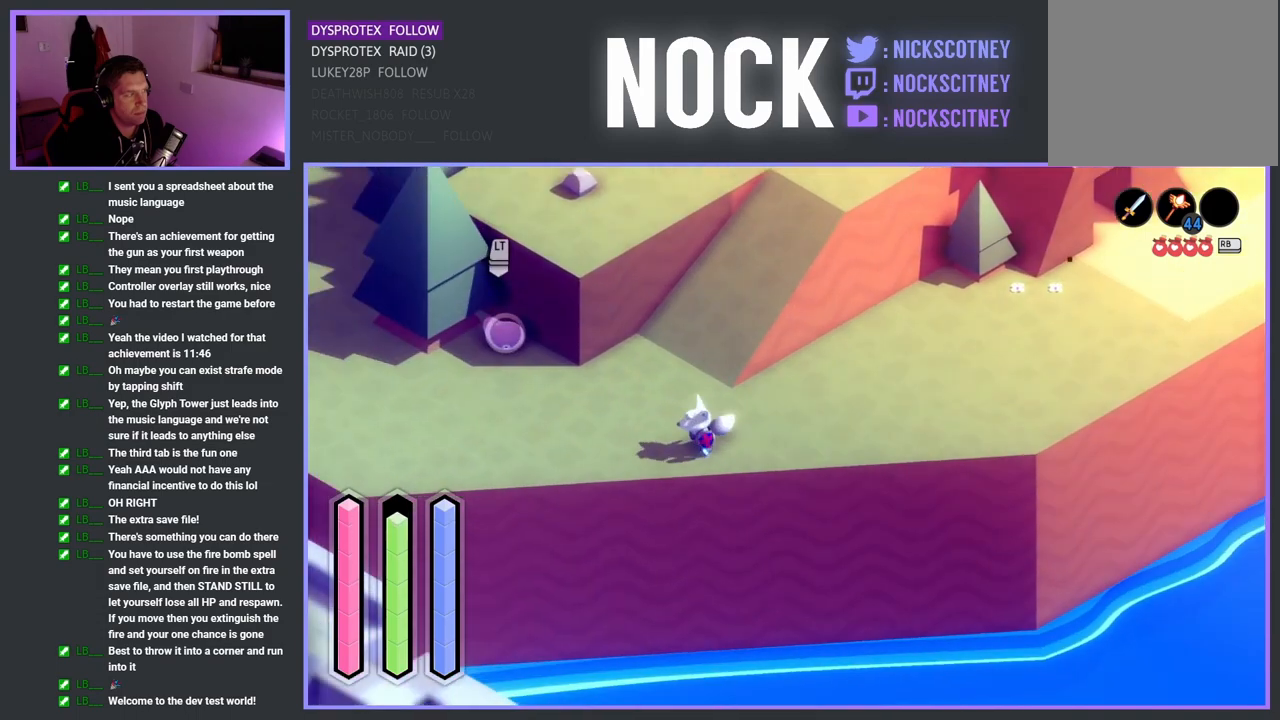
{"buttons": [], "left_stick": "up-left", "right_stick": "center", "events": [[117, "left_stick", "up-left"], [483, "CROSS", "up"]]}
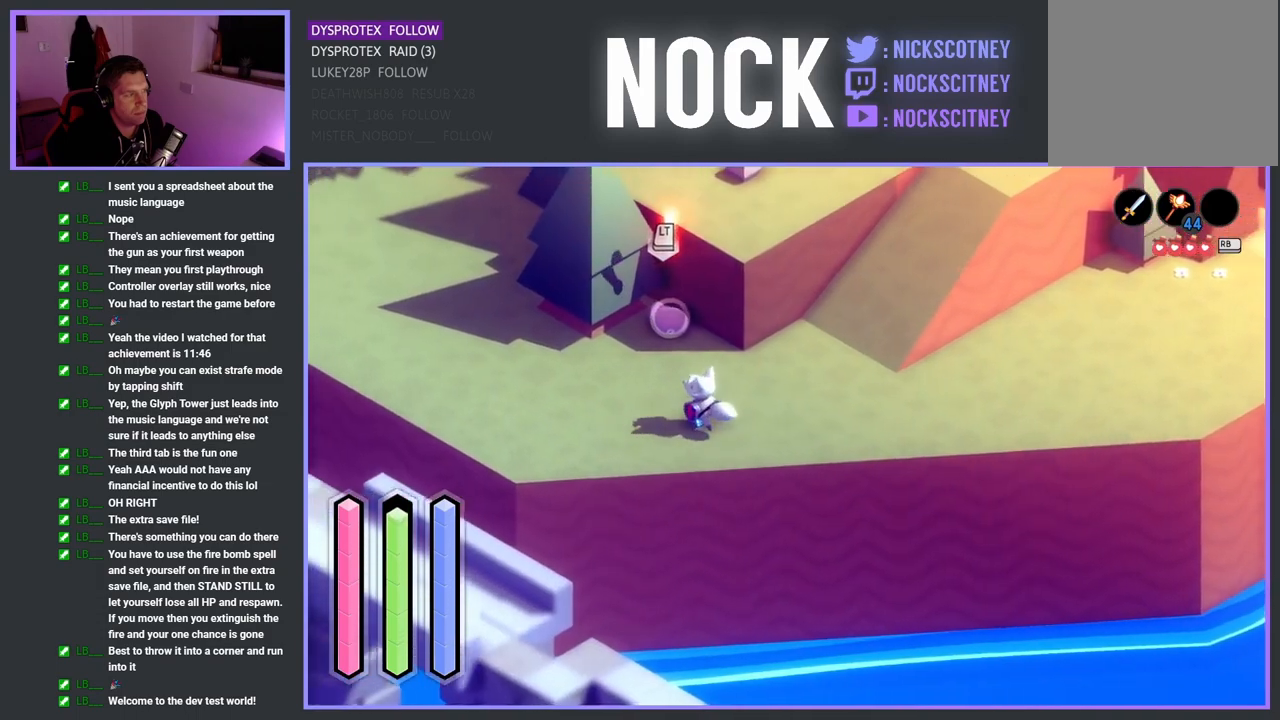
{"buttons": ["SQUARE"], "left_stick": "up-right", "right_stick": "center", "events": [[250, "SQUARE", "down"], [250, "left_stick", "up"], [350, "left_stick", "up-right"], [400, "SQUARE", "up"], [483, "SQUARE", "down"]]}
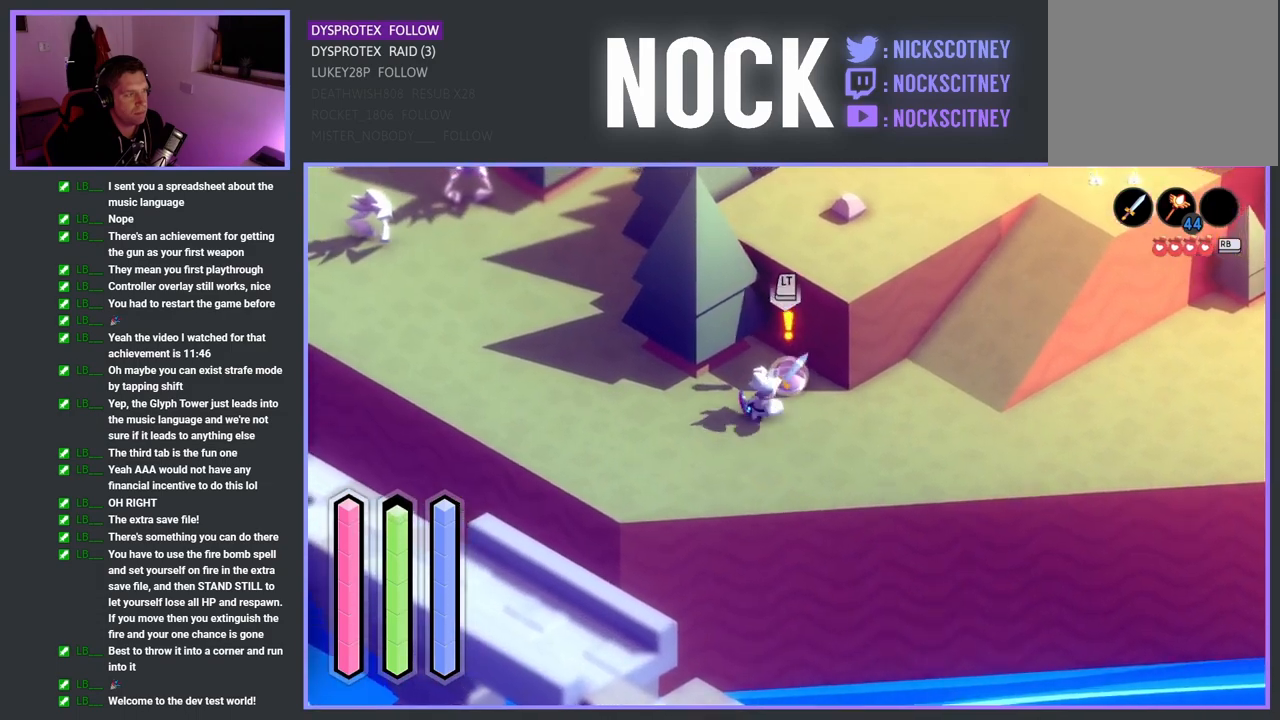
{"buttons": [], "left_stick": "center", "right_stick": "center", "events": [[133, "SQUARE", "up"], [233, "left_stick", "center"]]}
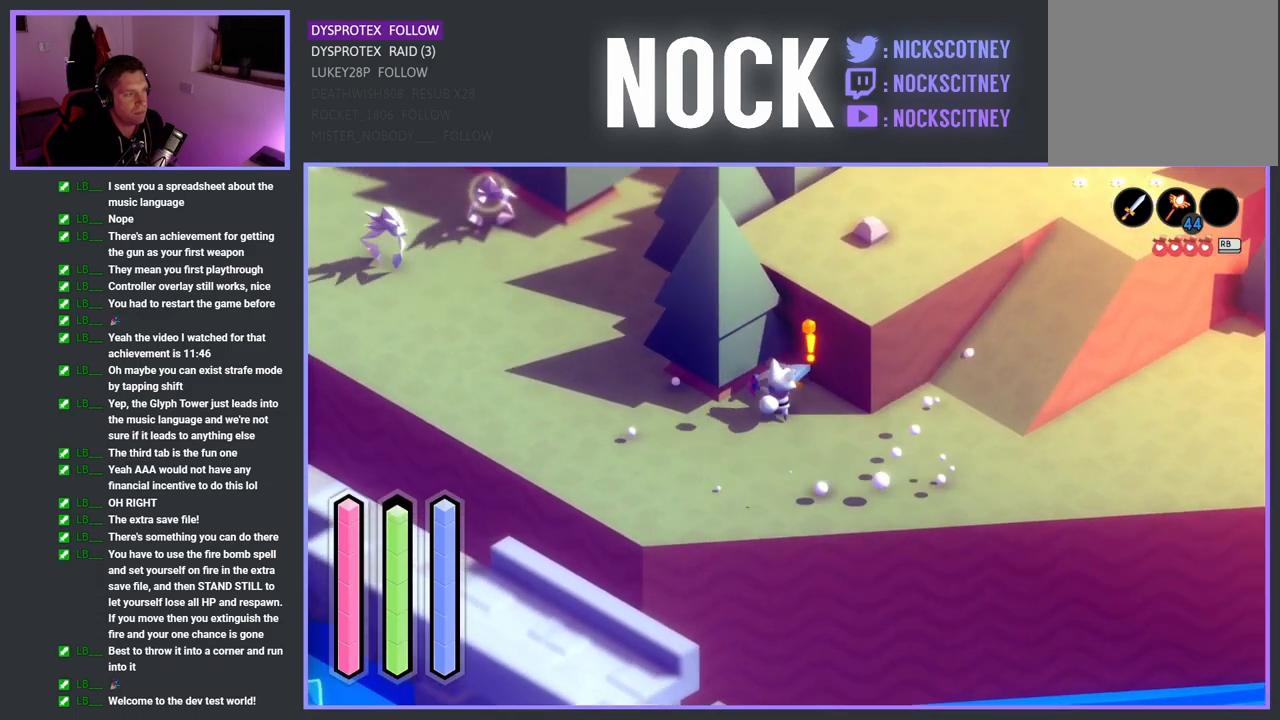
{"buttons": [], "left_stick": "center", "right_stick": "center", "events": [[183, "left_stick", "up-right"], [400, "left_stick", "center"]]}
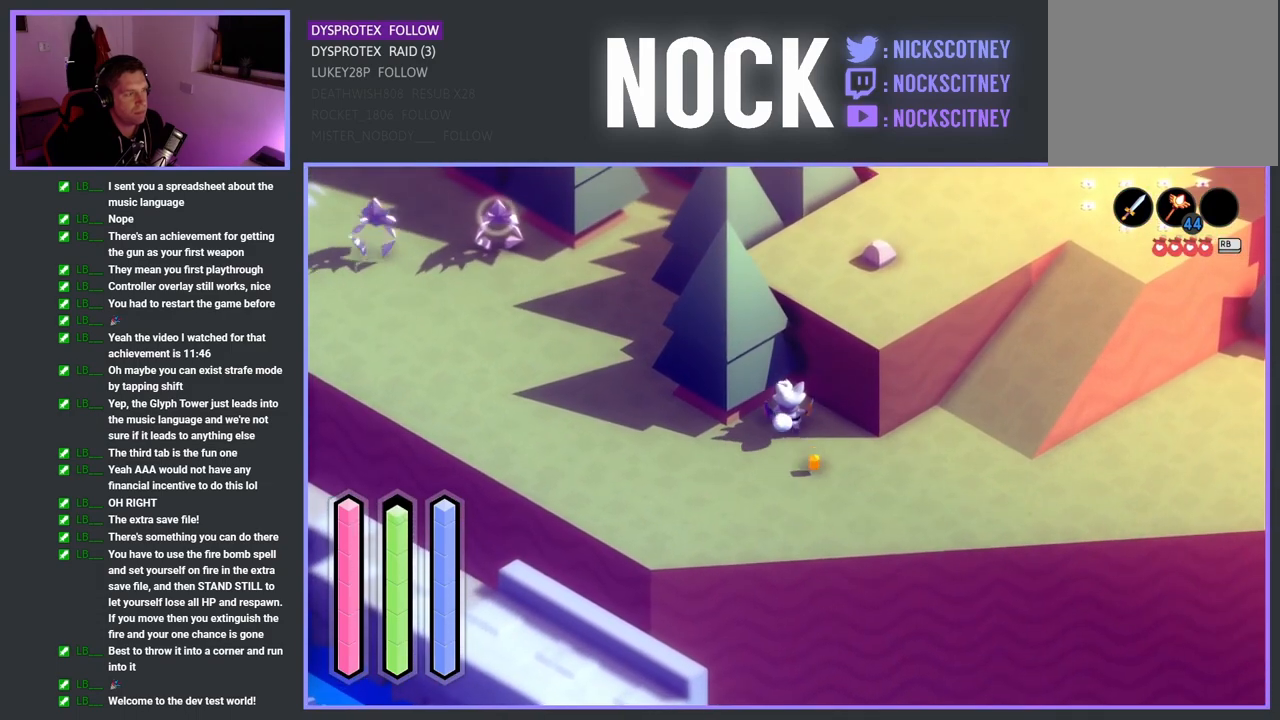
{"buttons": [], "left_stick": "down-right", "right_stick": "center", "events": [[83, "left_stick", "right"], [133, "left_stick", "down-right"]]}
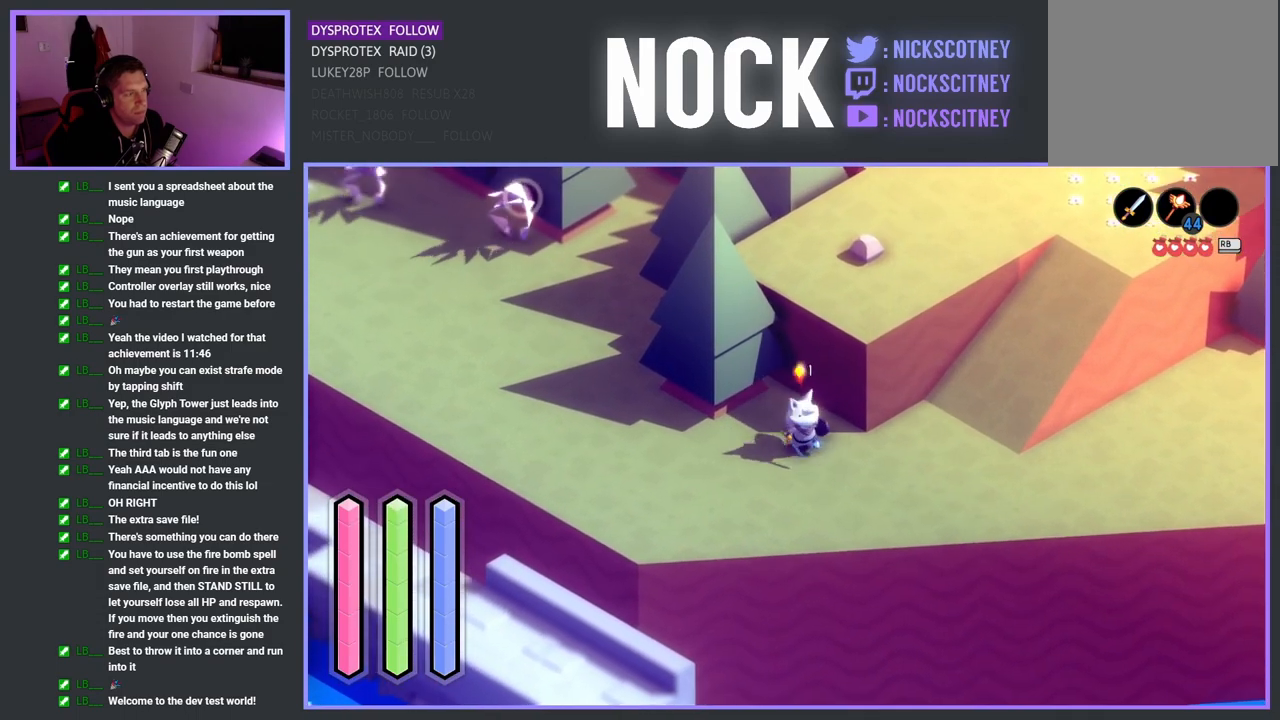
{"buttons": ["CROSS"], "left_stick": "up-right", "right_stick": "center", "events": [[67, "left_stick", "up-right"], [283, "CROSS", "down"]]}
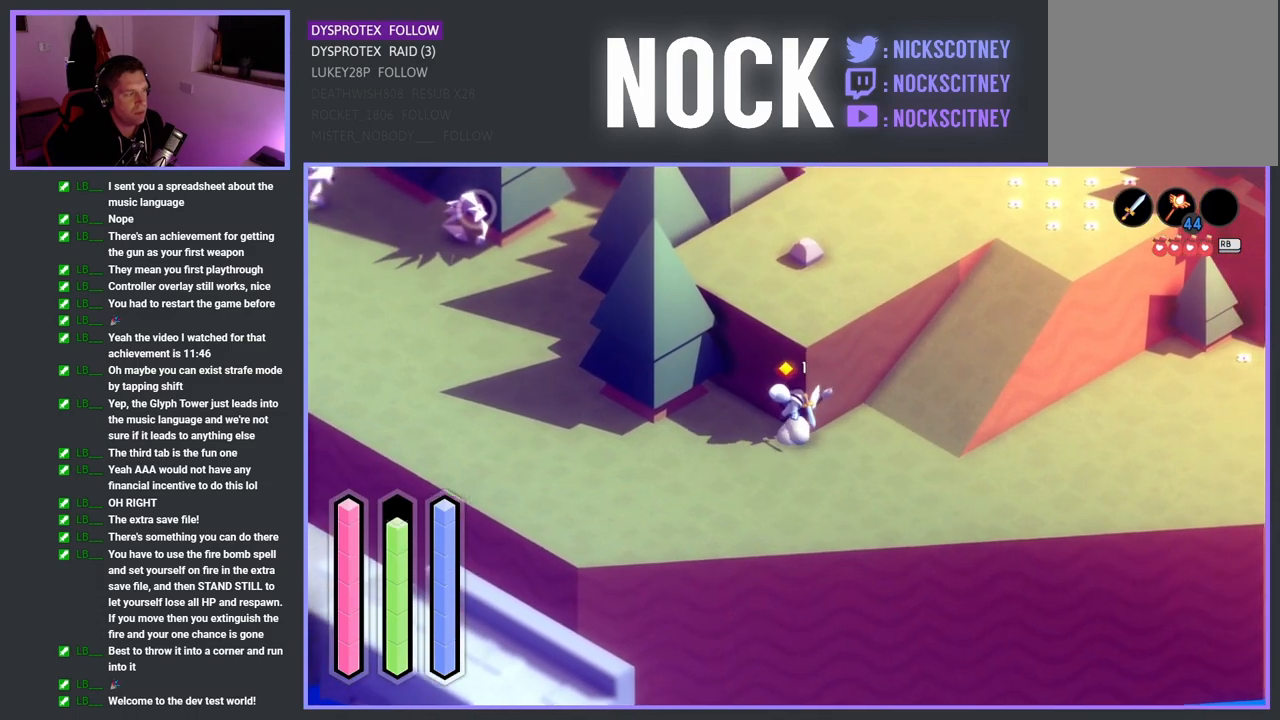
{"buttons": [], "left_stick": "right", "right_stick": "center", "events": [[167, "left_stick", "down-right"], [300, "CROSS", "up"], [417, "left_stick", "right"]]}
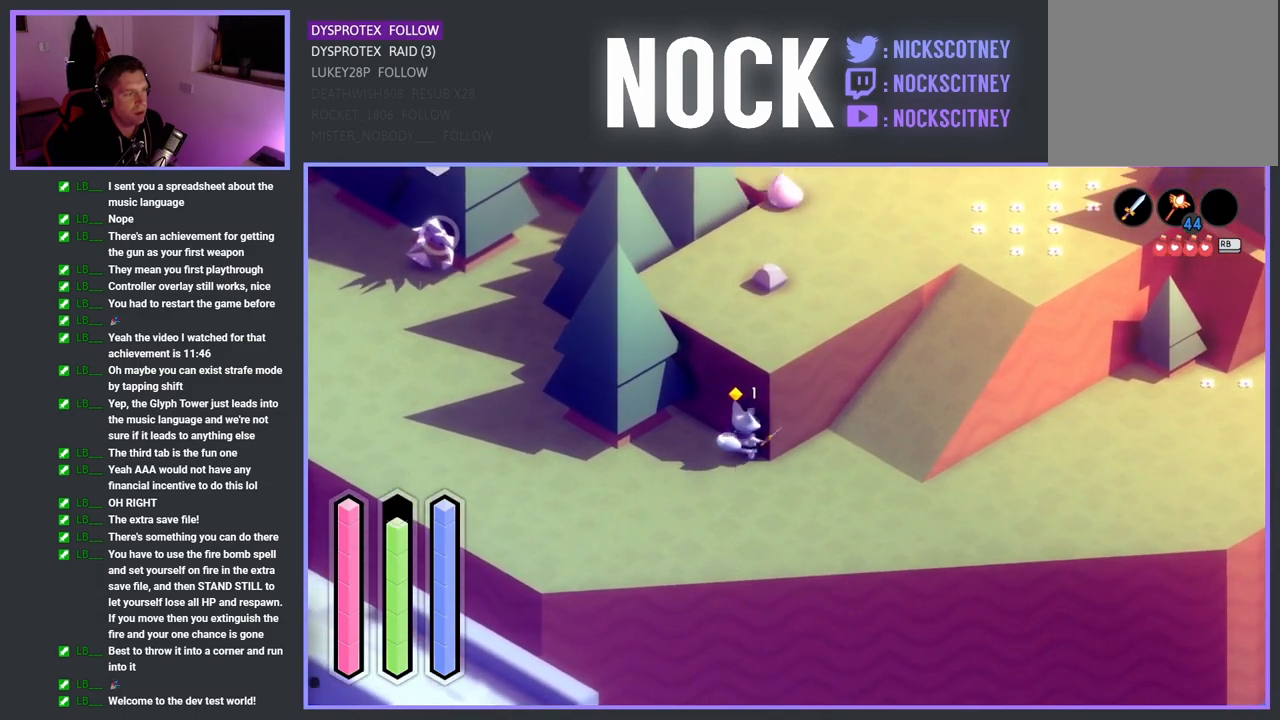
{"buttons": ["CROSS"], "left_stick": "up-right", "right_stick": "center", "events": [[433, "CROSS", "down"], [433, "left_stick", "up-right"]]}
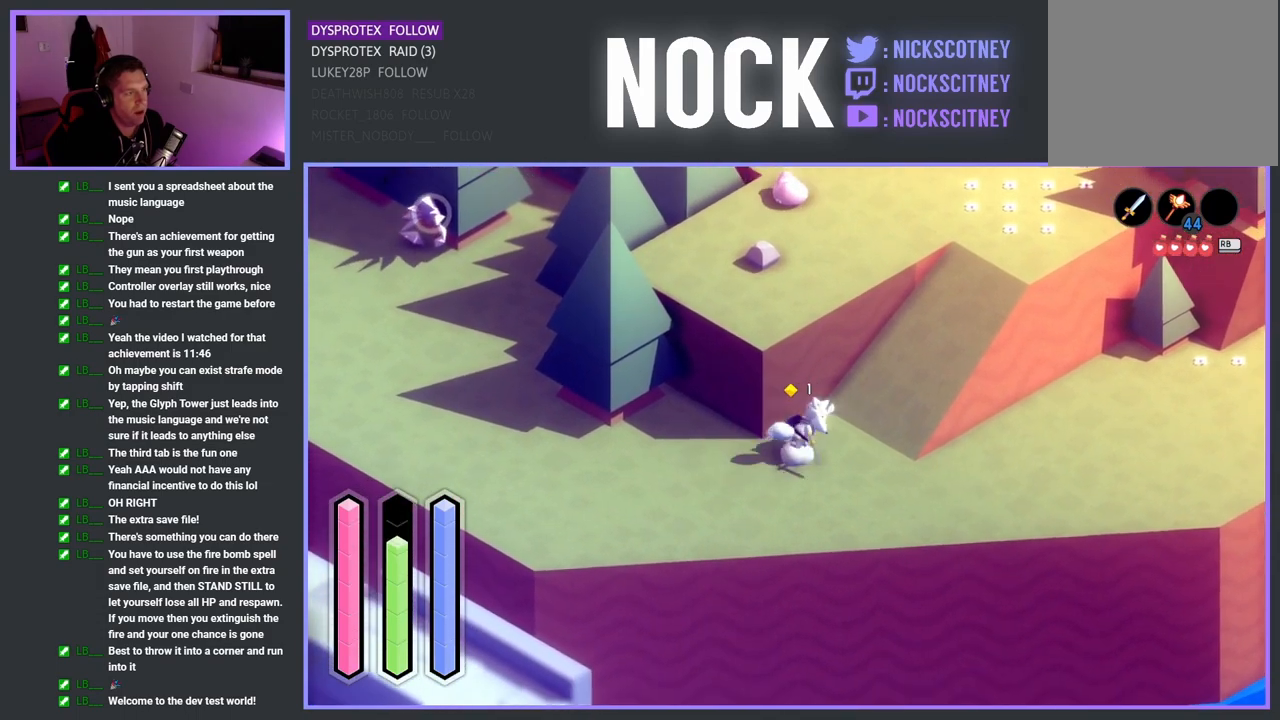
{"buttons": ["CROSS"], "left_stick": "up", "right_stick": "center", "events": [[283, "left_stick", "up"]]}
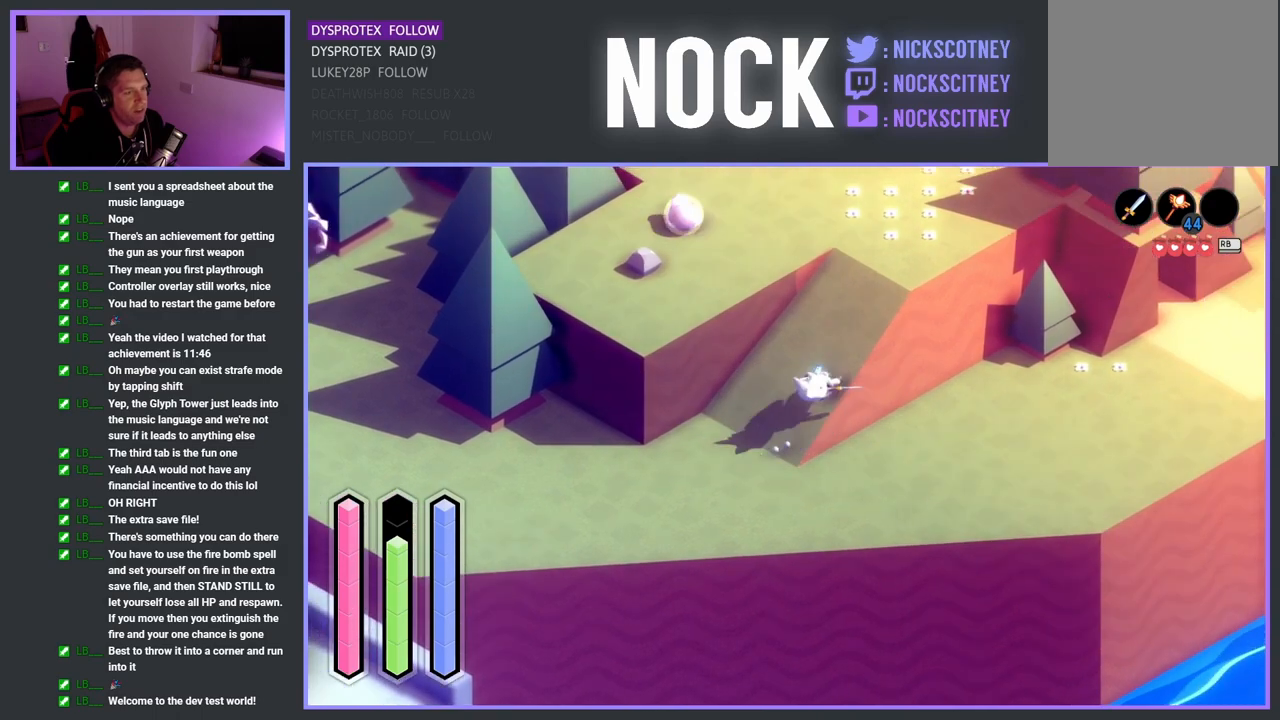
{"buttons": ["CROSS"], "left_stick": "up", "right_stick": "center", "events": []}